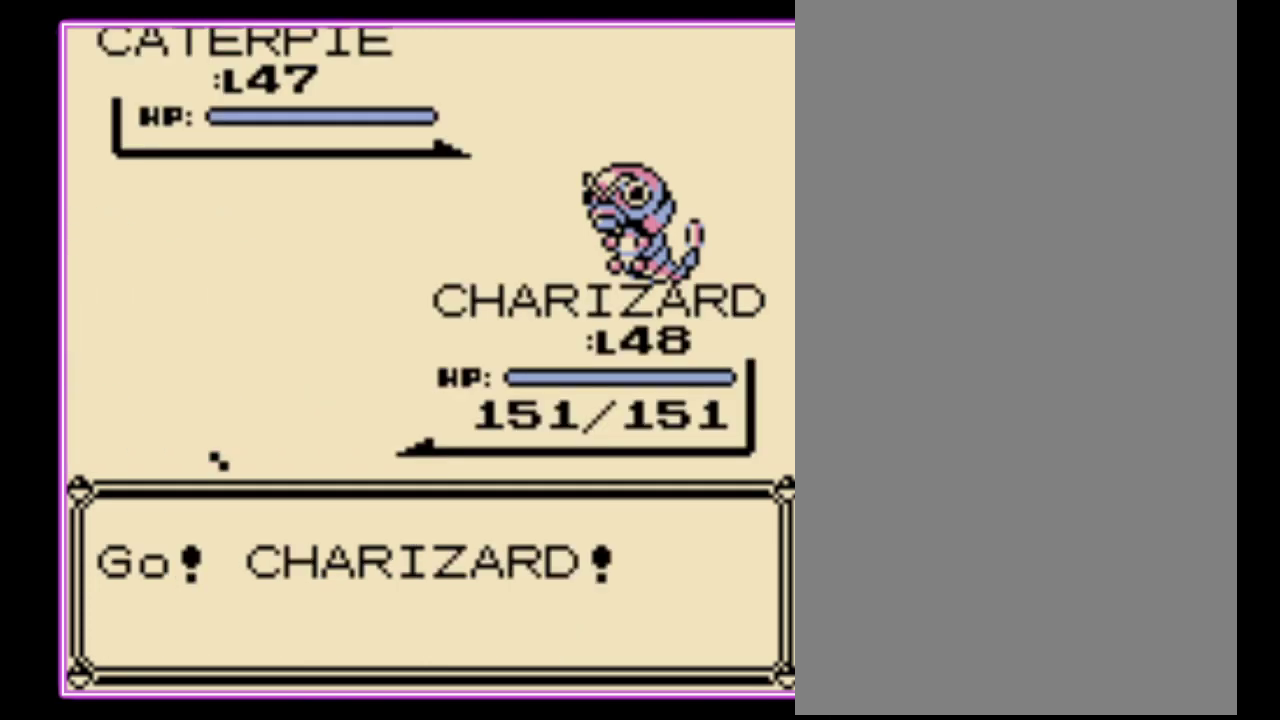
Gameplay with a controller (Nintendo layout); each line is a JSON object with the inputs held at the frame after it. "events" lists button and stick changes between this image and that frame as [ms after this image, input, new state], when the widget could be followed in between. Not read: L3 R3.
{"buttons": [], "events": [[33, "A", "up"]]}
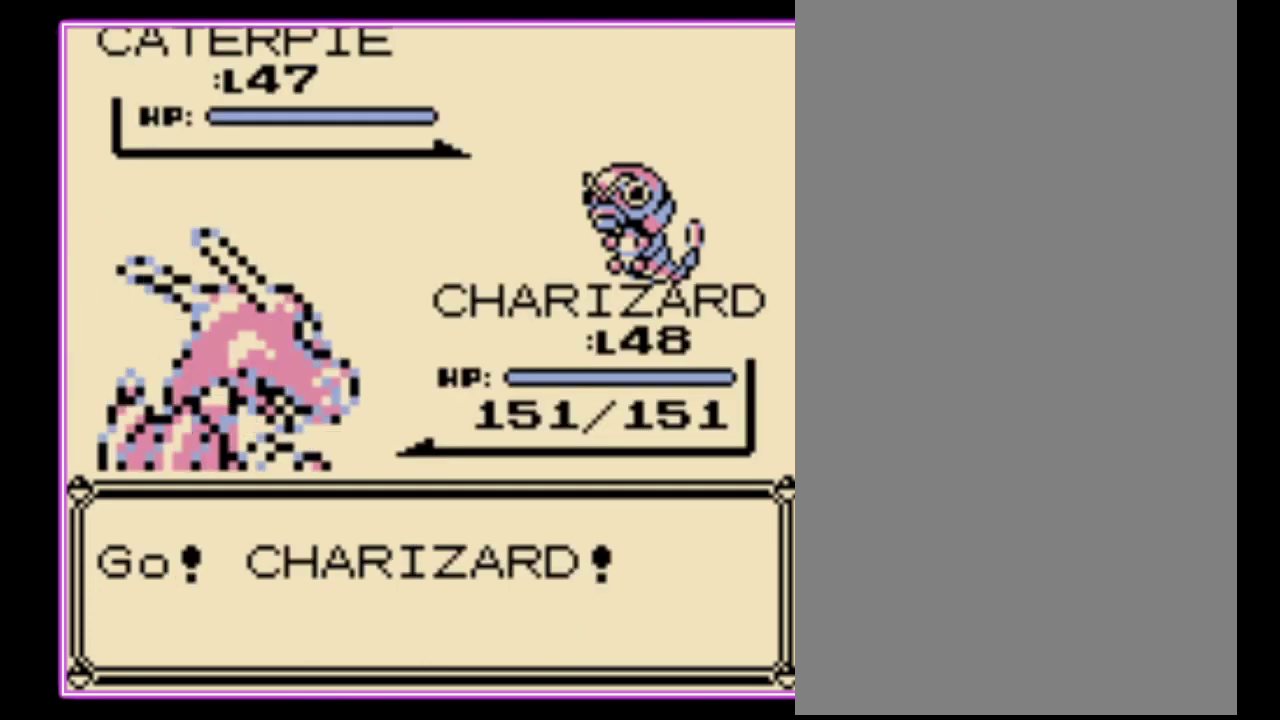
{"buttons": [], "events": [[167, "A", "down"], [233, "A", "up"], [300, "A", "down"], [367, "A", "up"], [433, "A", "down"], [500, "A", "up"]]}
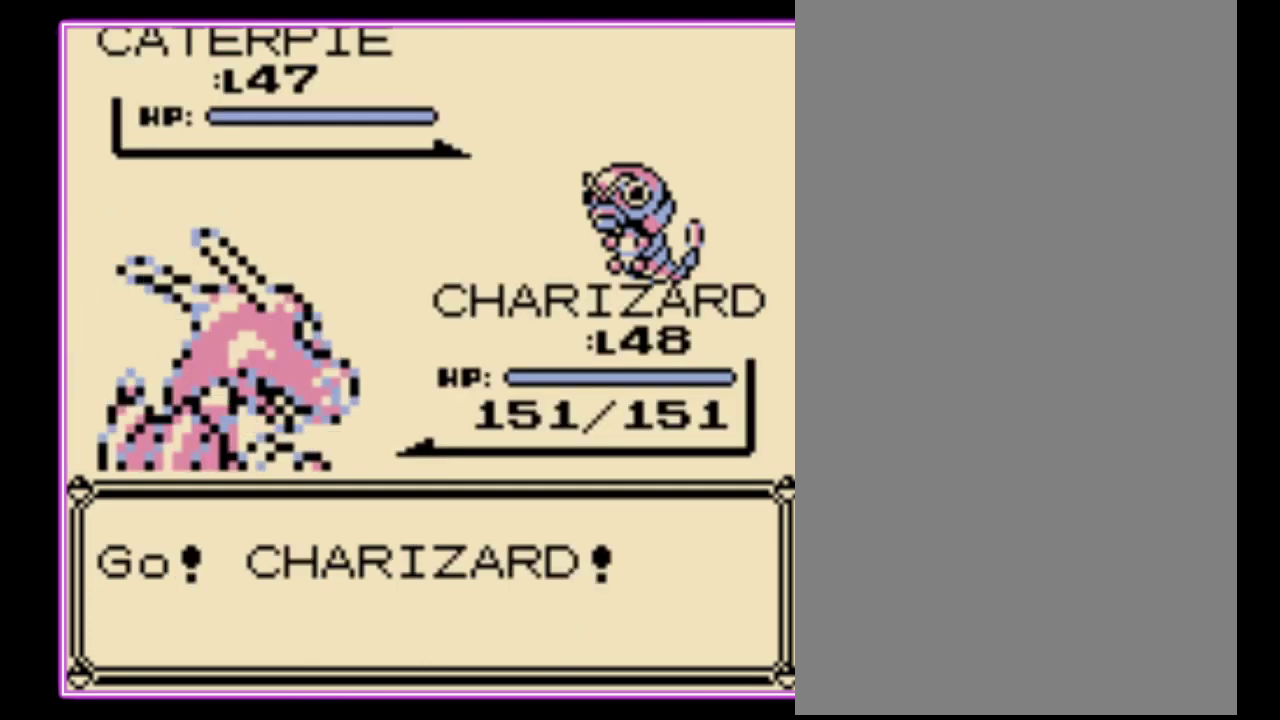
{"buttons": ["A"], "events": [[67, "A", "down"], [133, "A", "up"], [200, "A", "down"], [267, "A", "up"], [333, "A", "down"], [400, "A", "up"], [467, "A", "down"]]}
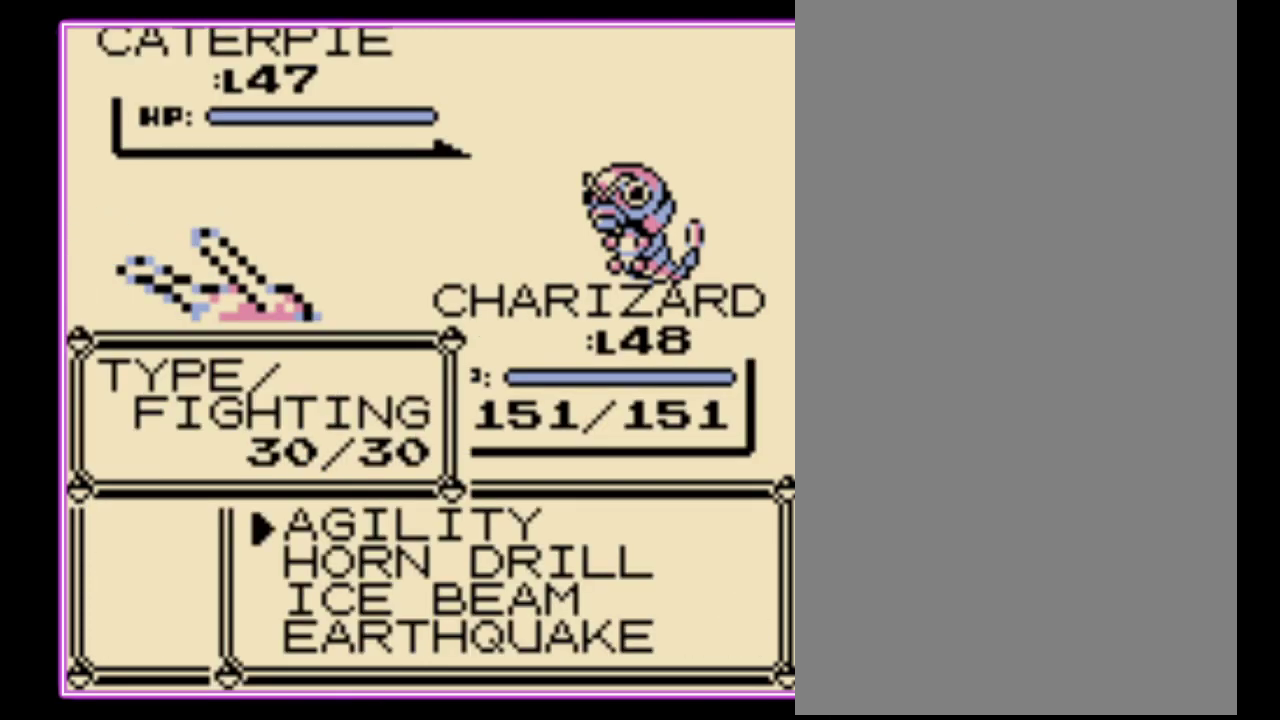
{"buttons": [], "events": [[33, "A", "up"], [100, "A", "down"], [167, "A", "up"], [233, "A", "down"], [300, "A", "up"]]}
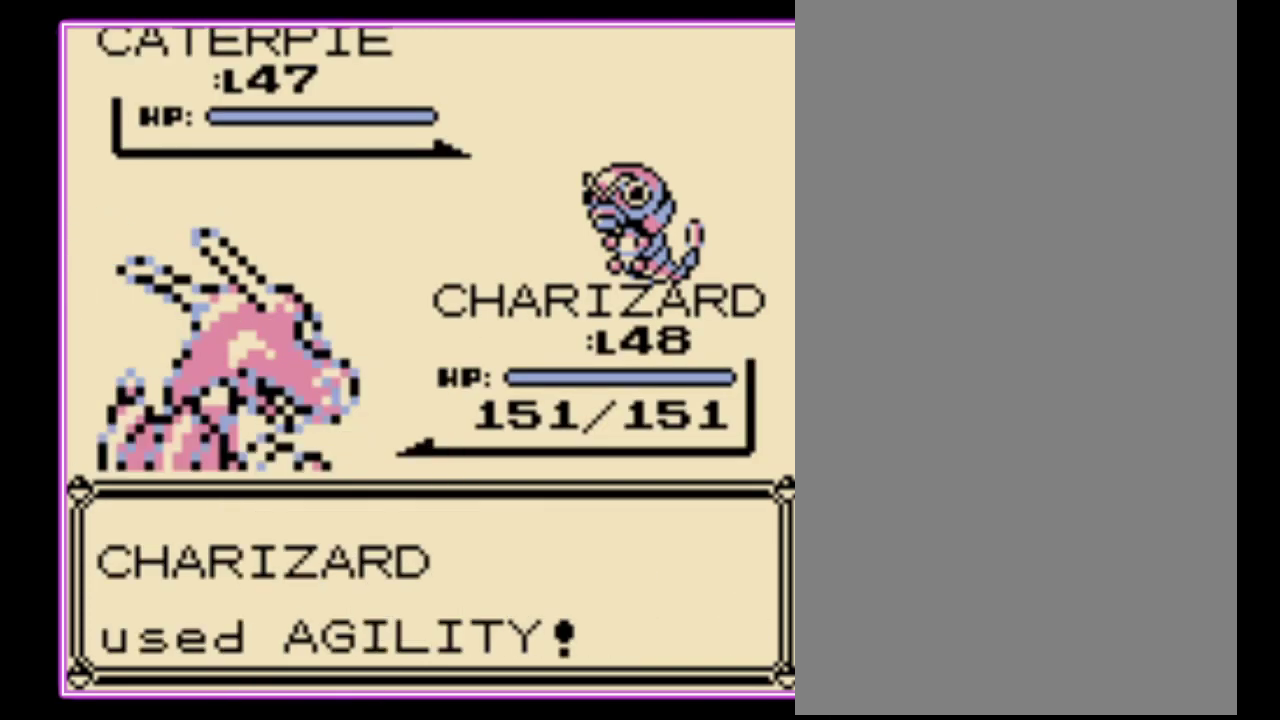
{"buttons": ["B"], "events": [[100, "B", "down"], [167, "B", "up"], [233, "B", "down"], [300, "B", "up"], [367, "B", "down"], [433, "B", "up"], [500, "B", "down"]]}
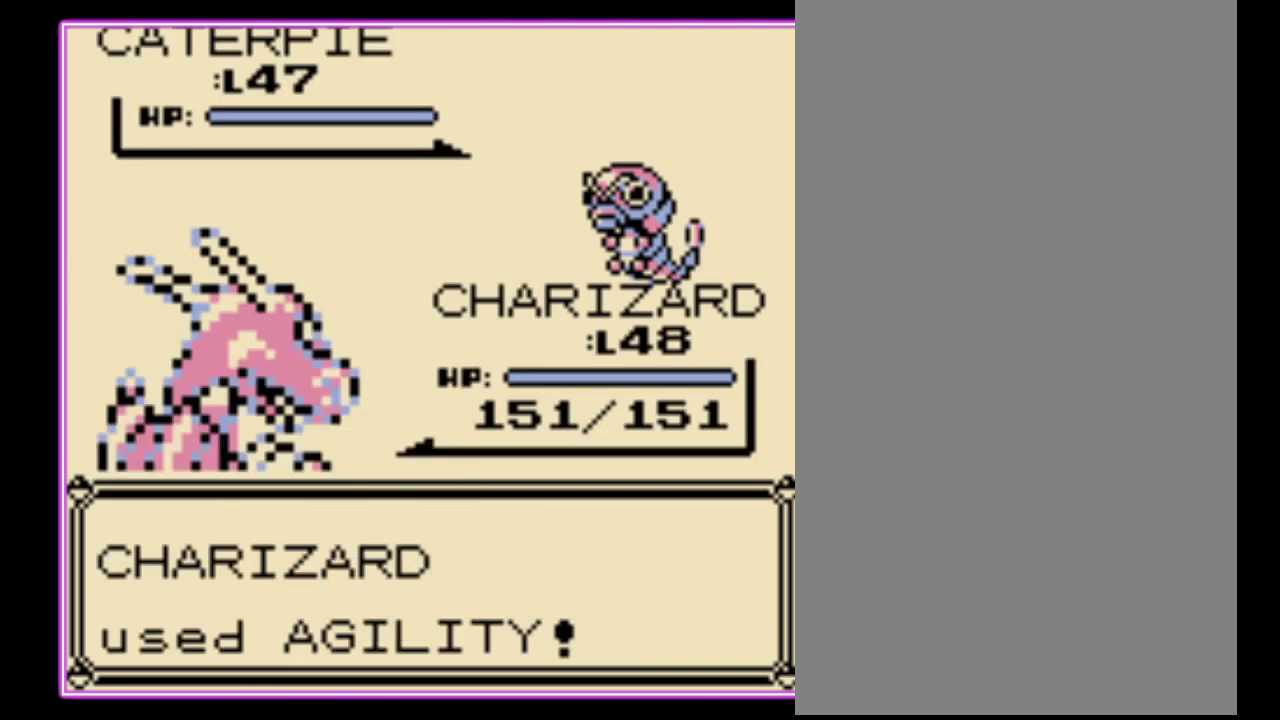
{"buttons": [], "events": [[67, "B", "up"], [133, "B", "down"], [200, "B", "up"], [267, "B", "down"], [333, "B", "up"], [400, "B", "down"], [467, "B", "up"]]}
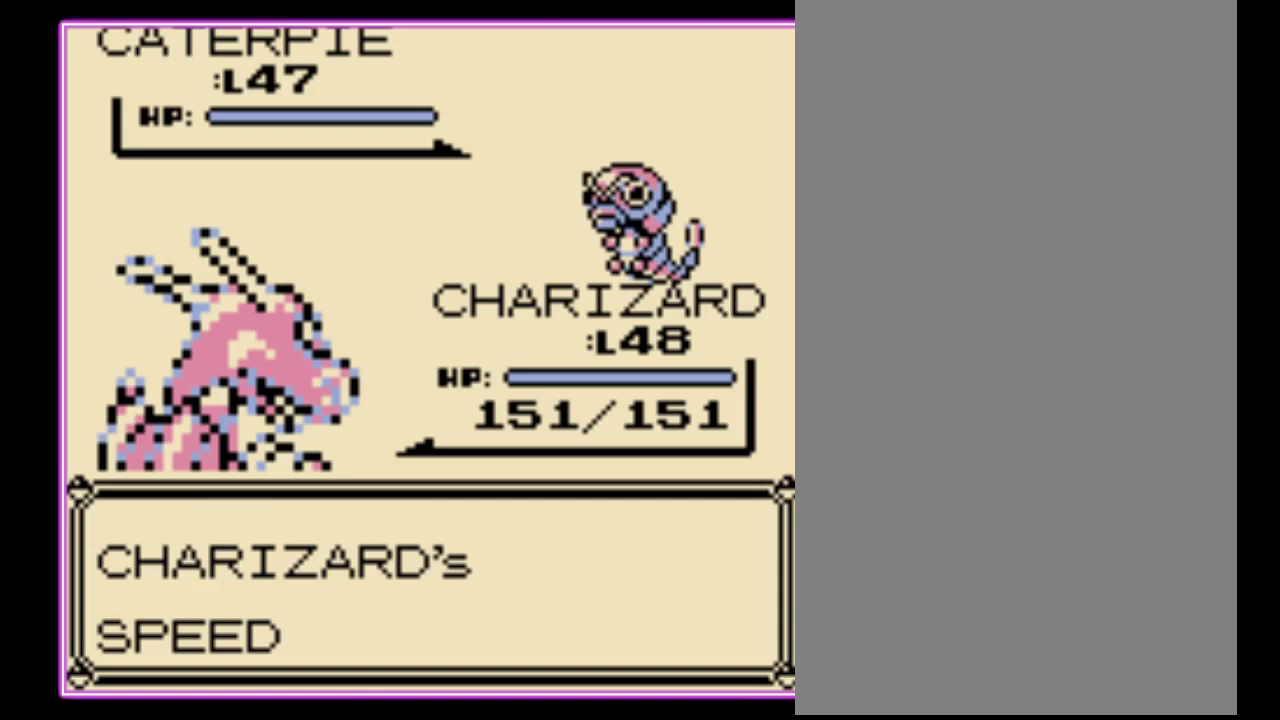
{"buttons": ["B"], "events": [[33, "B", "down"], [100, "B", "up"], [167, "B", "down"], [233, "B", "up"], [300, "B", "down"], [367, "B", "up"], [433, "B", "down"]]}
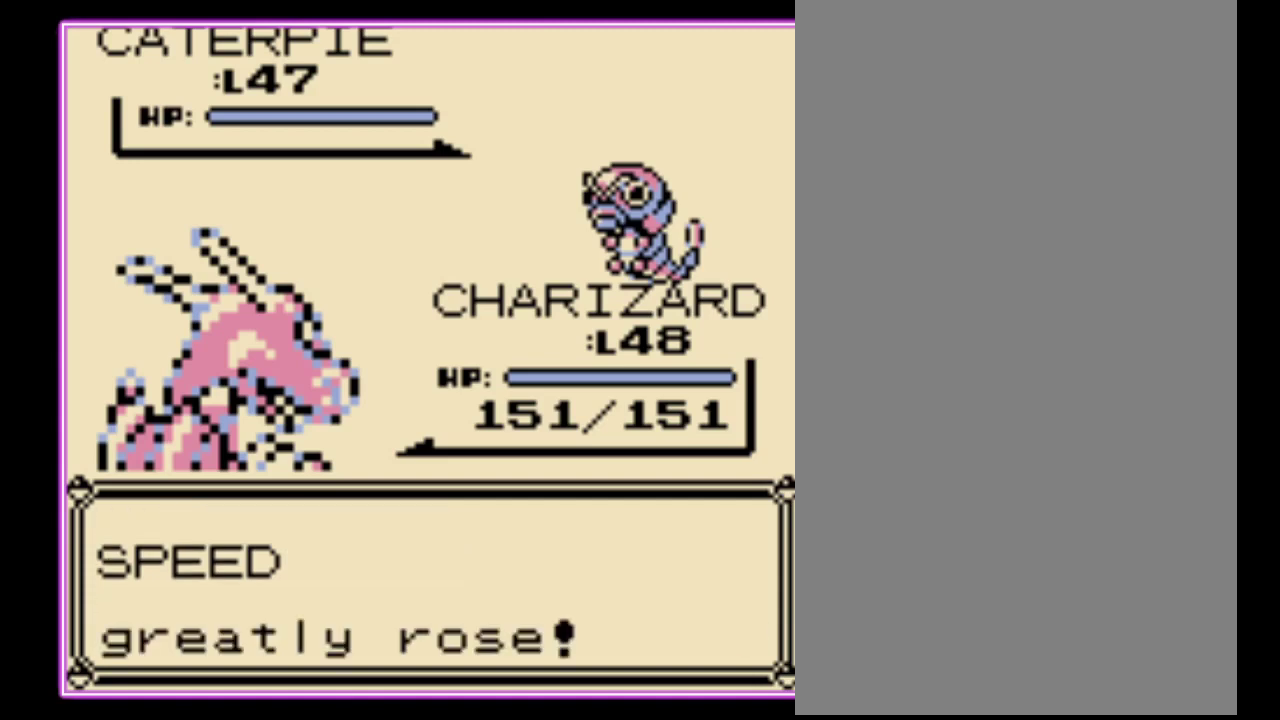
{"buttons": ["B"], "events": [[33, "B", "up"], [100, "B", "down"], [167, "B", "up"], [233, "B", "down"], [300, "B", "up"], [367, "B", "down"], [433, "B", "up"], [500, "B", "down"]]}
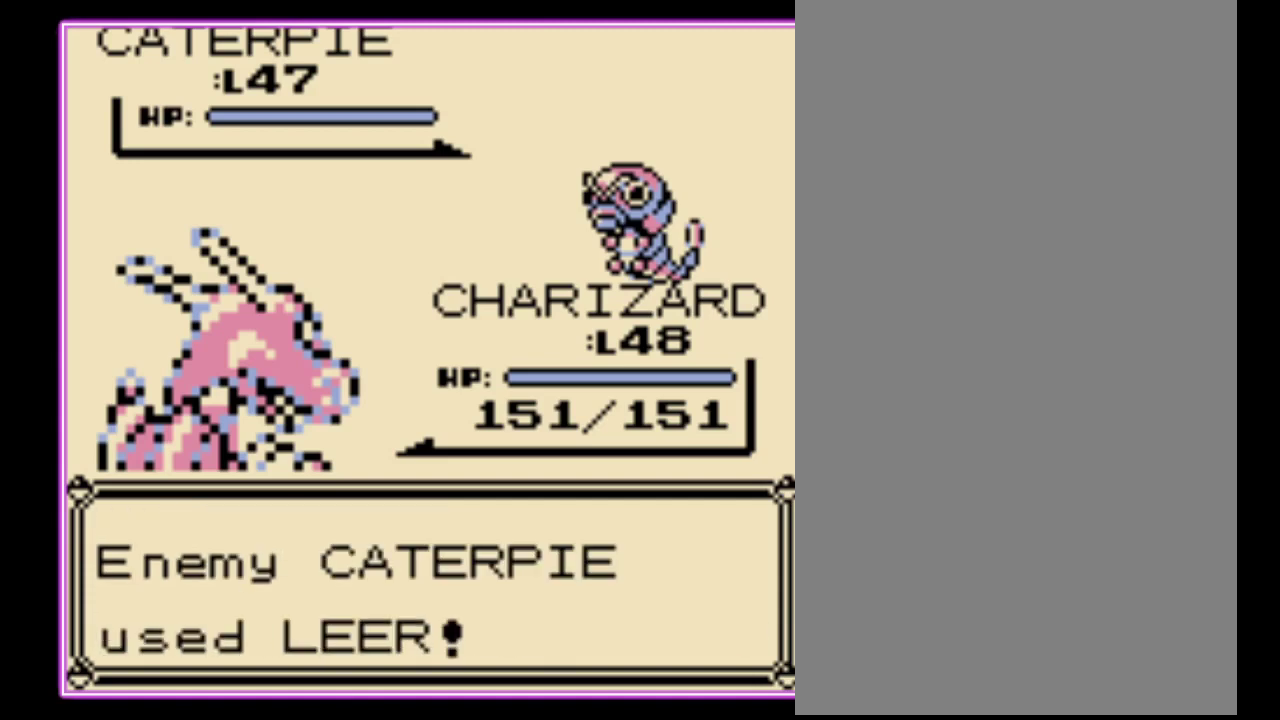
{"buttons": [], "events": [[67, "B", "up"], [133, "B", "down"], [200, "B", "up"], [267, "B", "down"], [333, "B", "up"], [400, "B", "down"], [500, "B", "up"]]}
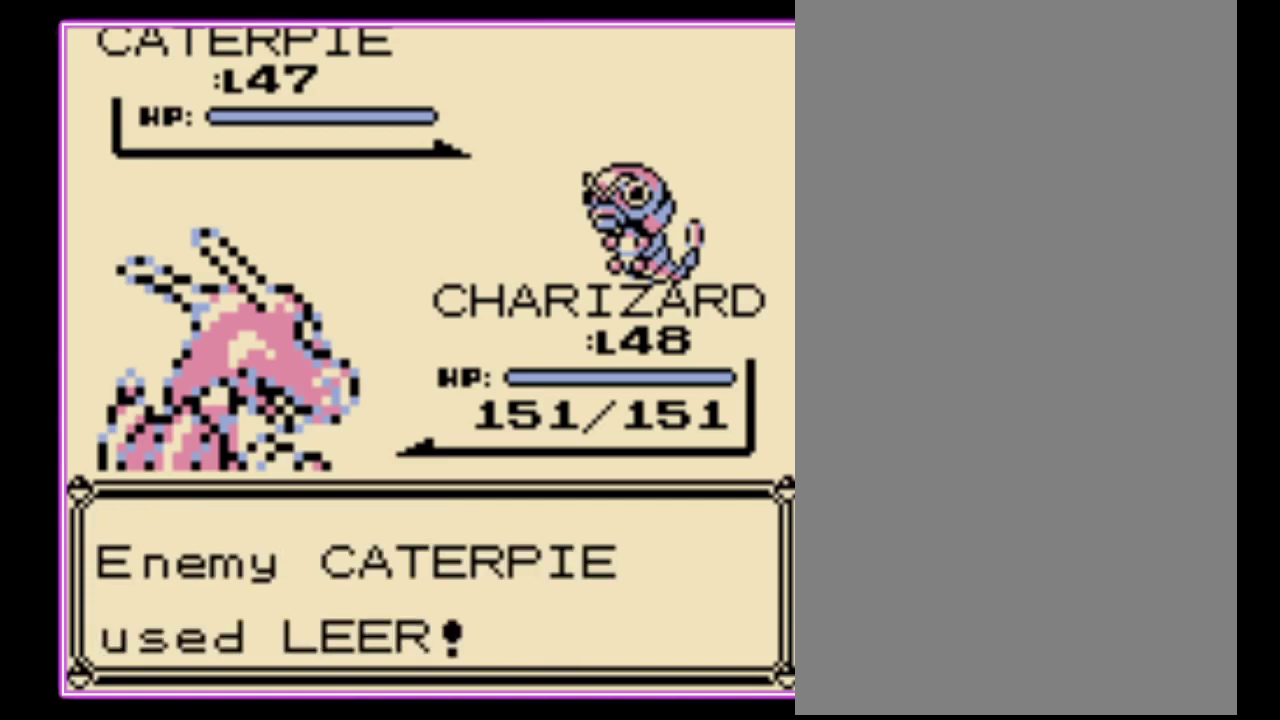
{"buttons": [], "events": [[67, "B", "down"], [133, "B", "up"]]}
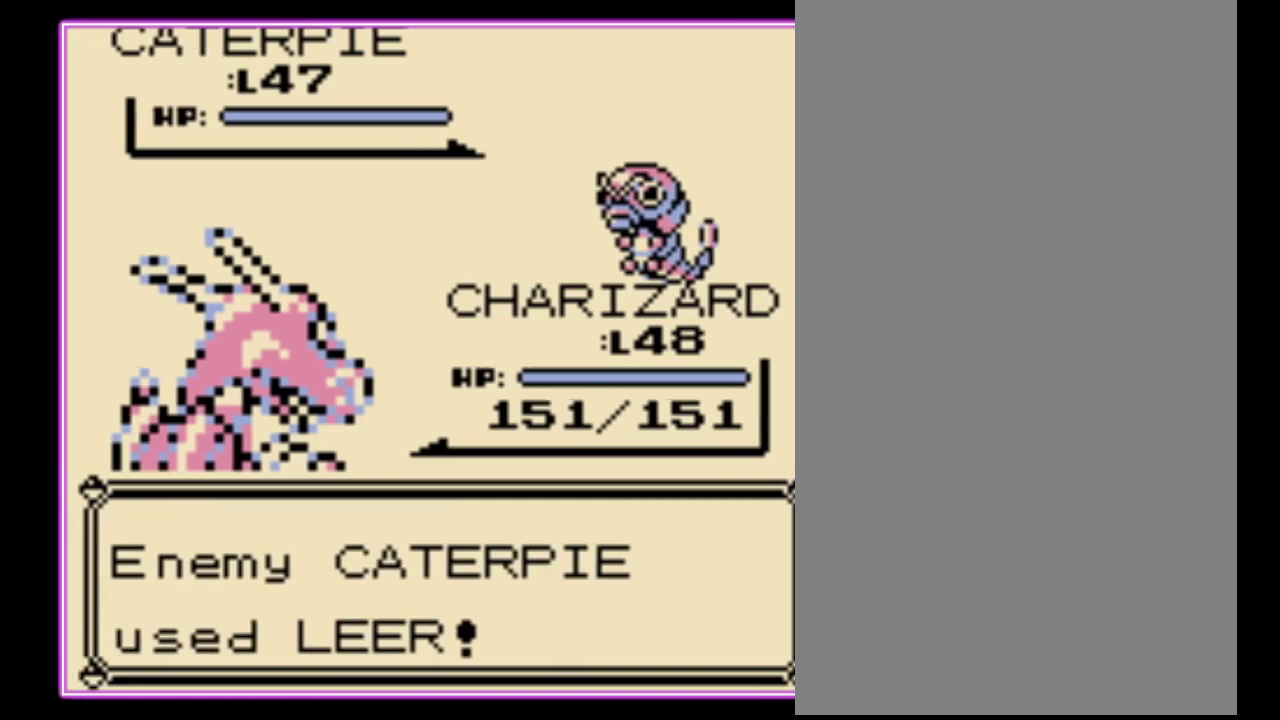
{"buttons": [], "events": []}
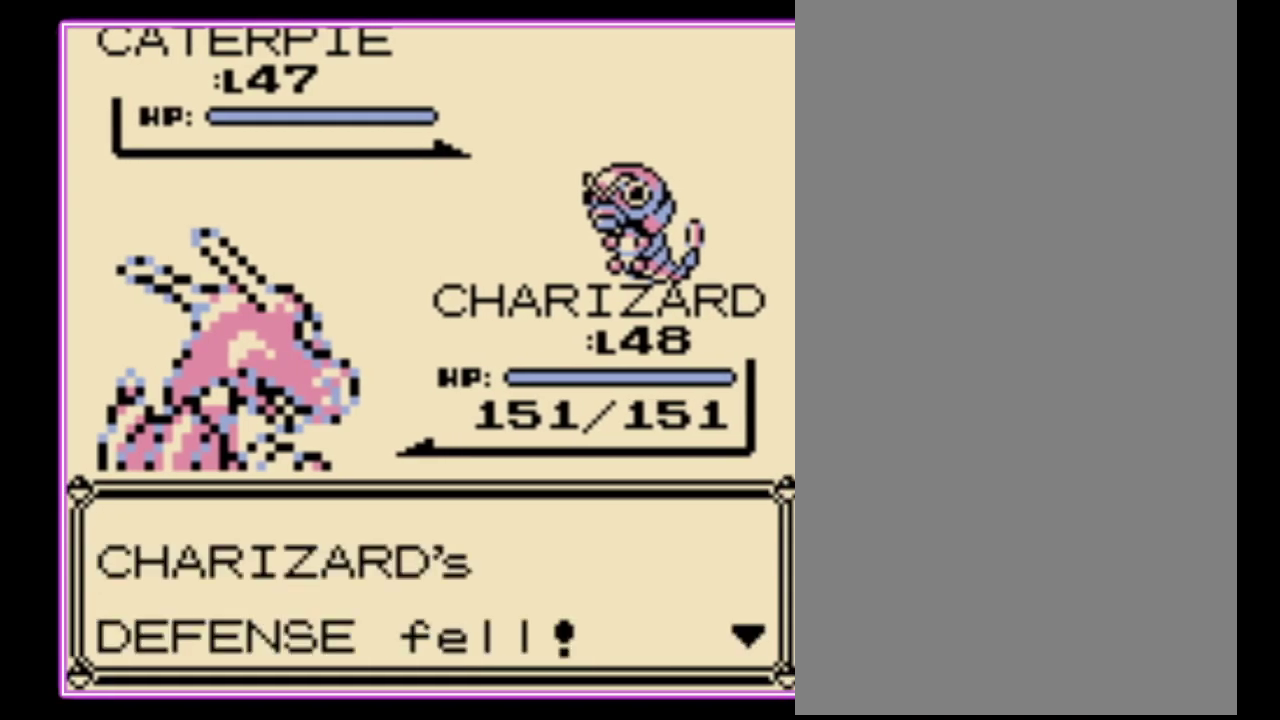
{"buttons": [], "events": [[133, "B", "down"], [233, "B", "up"]]}
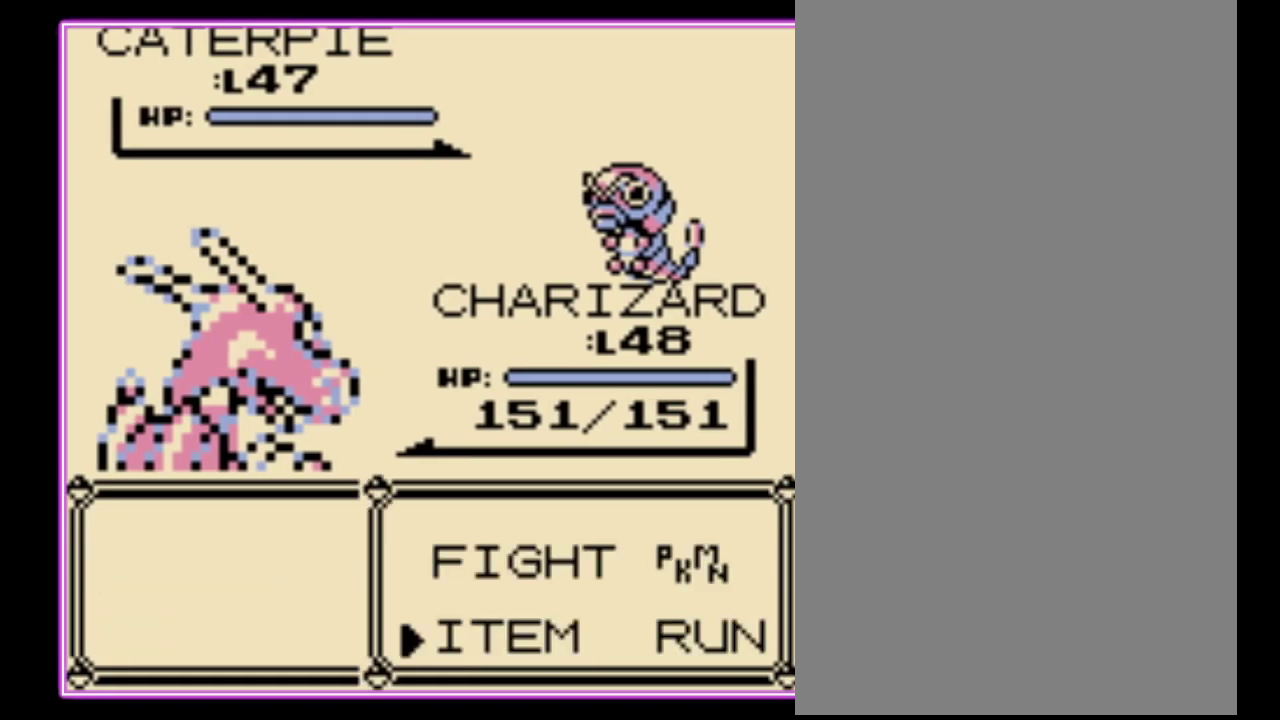
{"buttons": [], "events": [[33, "A", "down"], [100, "A", "up"]]}
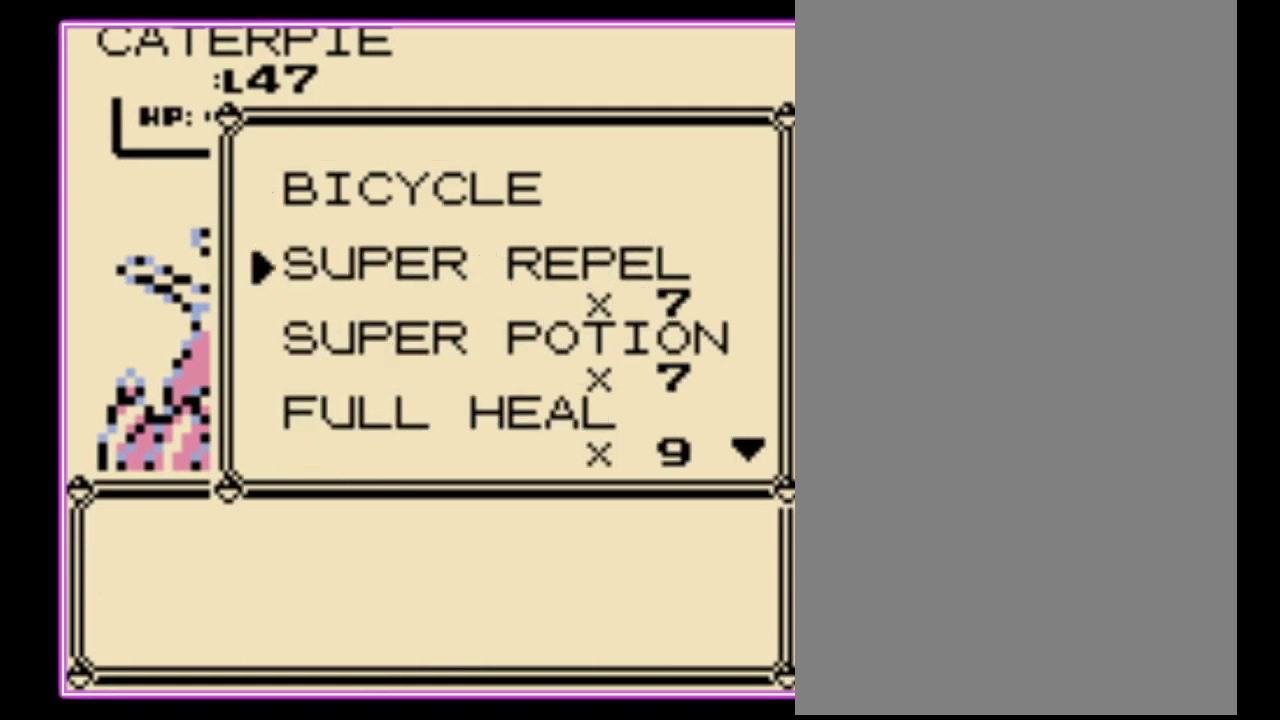
{"buttons": [], "events": []}
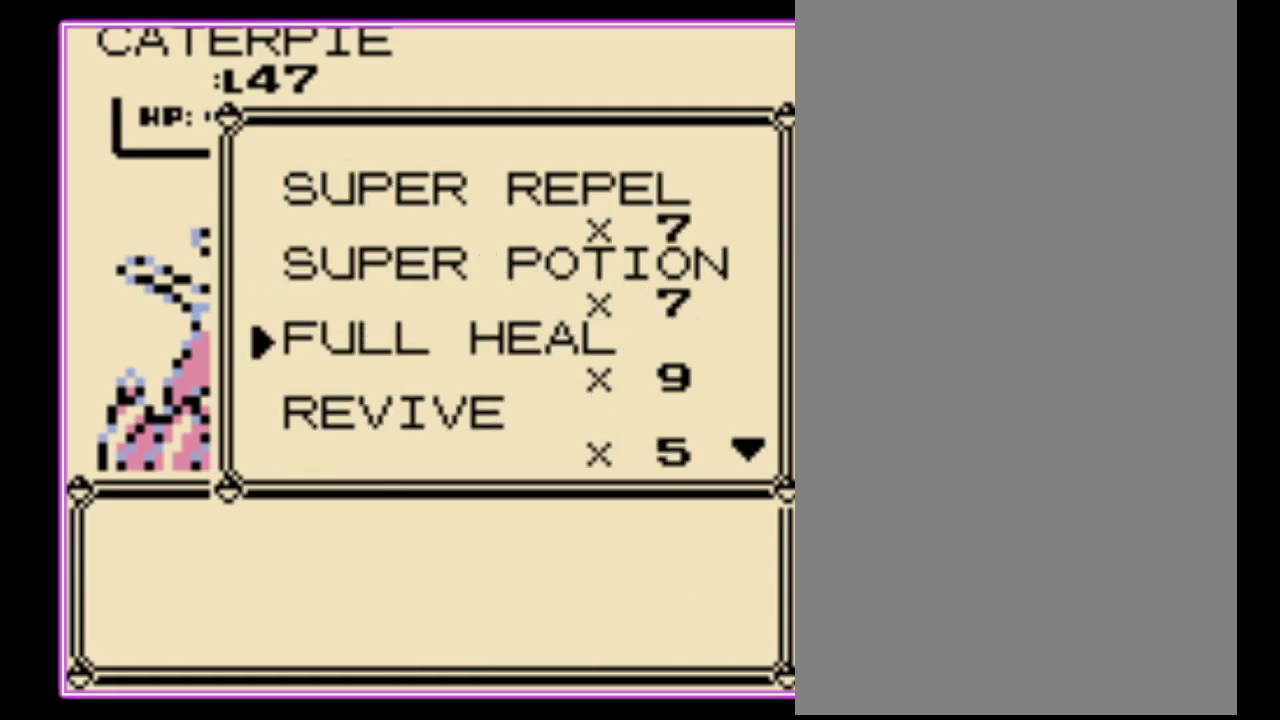
{"buttons": ["A"], "events": [[500, "A", "down"]]}
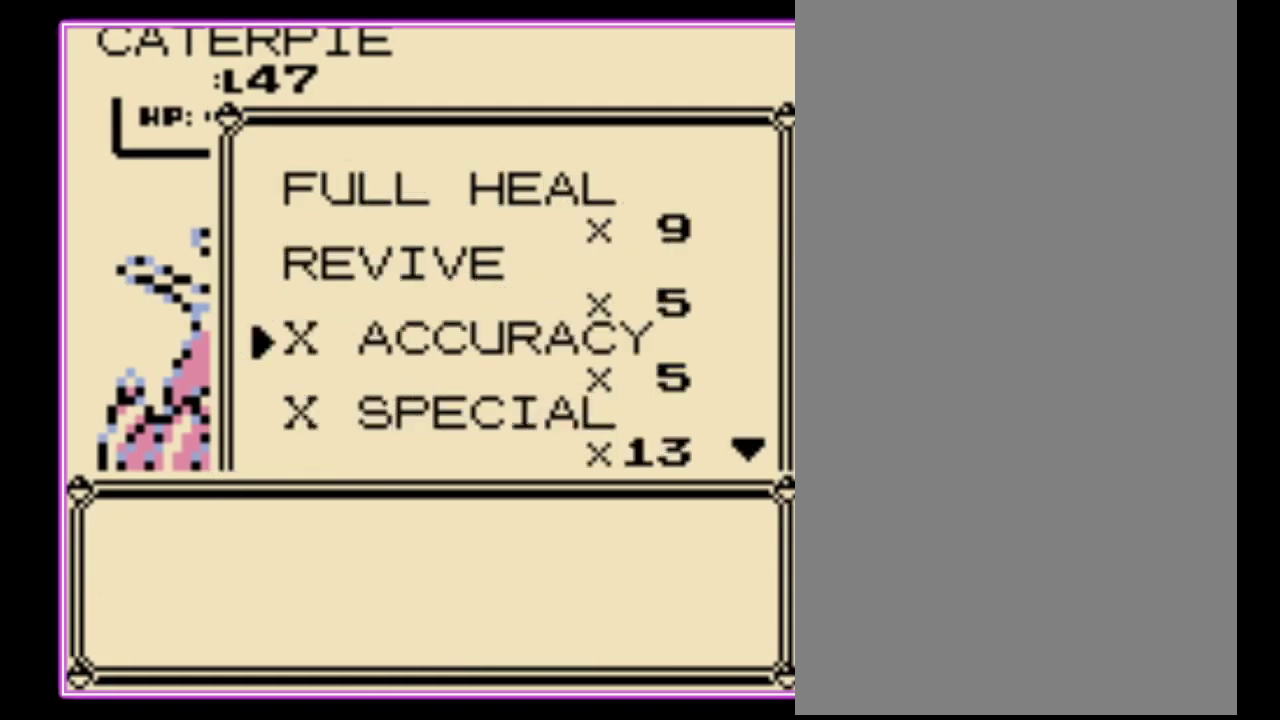
{"buttons": ["B"], "events": [[67, "A", "up"], [200, "B", "down"], [267, "B", "up"], [333, "B", "down"], [400, "B", "up"], [467, "B", "down"]]}
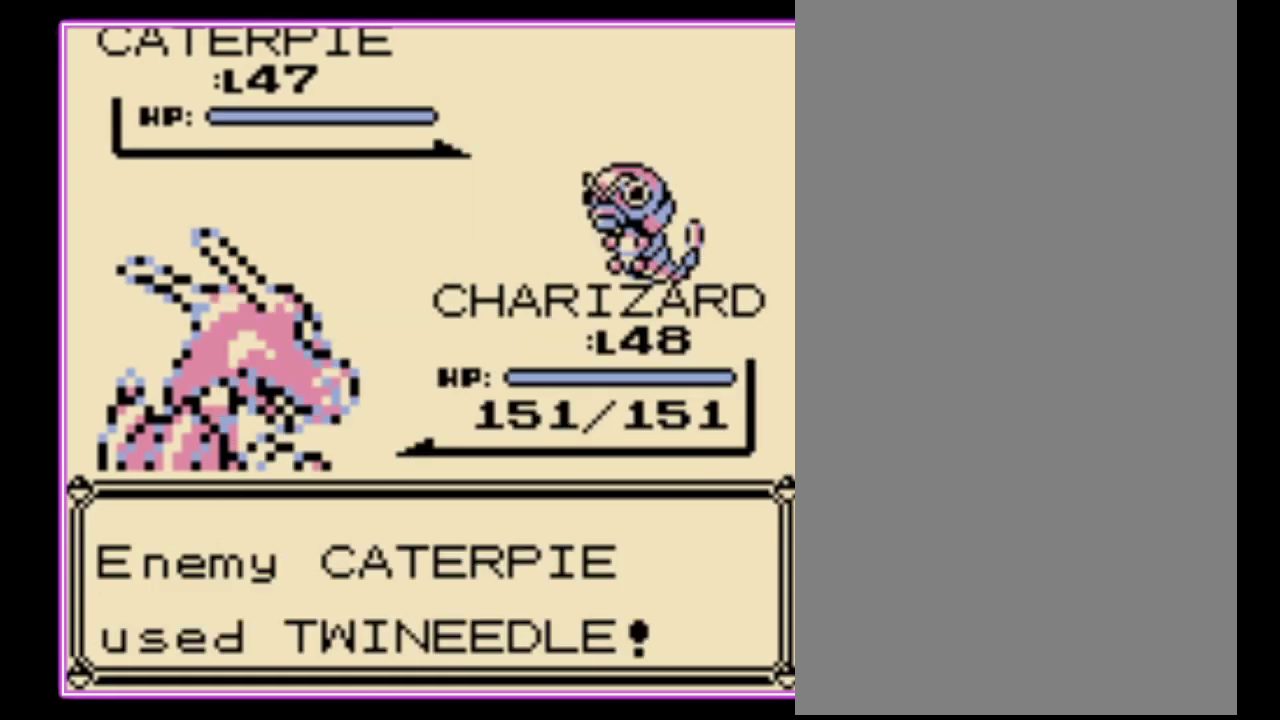
{"buttons": ["B"], "events": [[33, "B", "up"], [100, "B", "down"], [167, "B", "up"], [233, "B", "down"], [300, "B", "up"], [367, "B", "down"], [433, "B", "up"], [500, "B", "down"]]}
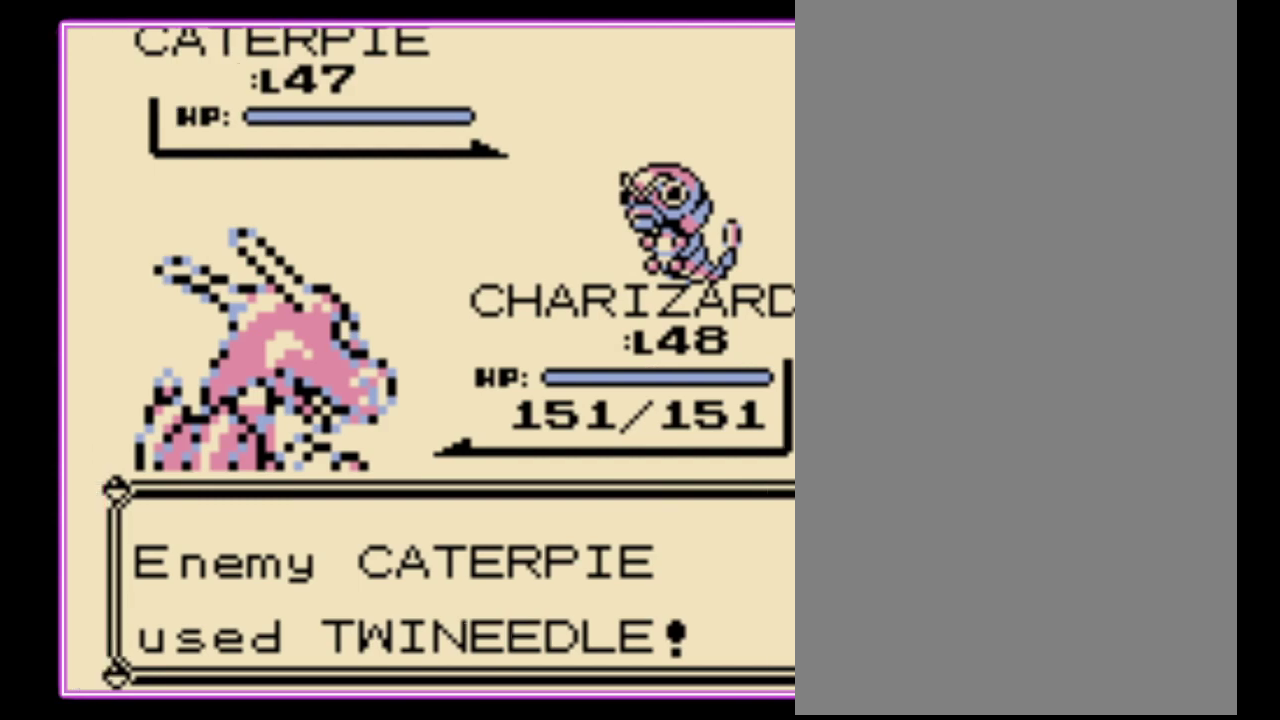
{"buttons": [], "events": [[67, "B", "up"], [133, "B", "down"], [200, "B", "up"], [267, "B", "down"], [367, "B", "up"], [433, "B", "down"], [500, "B", "up"]]}
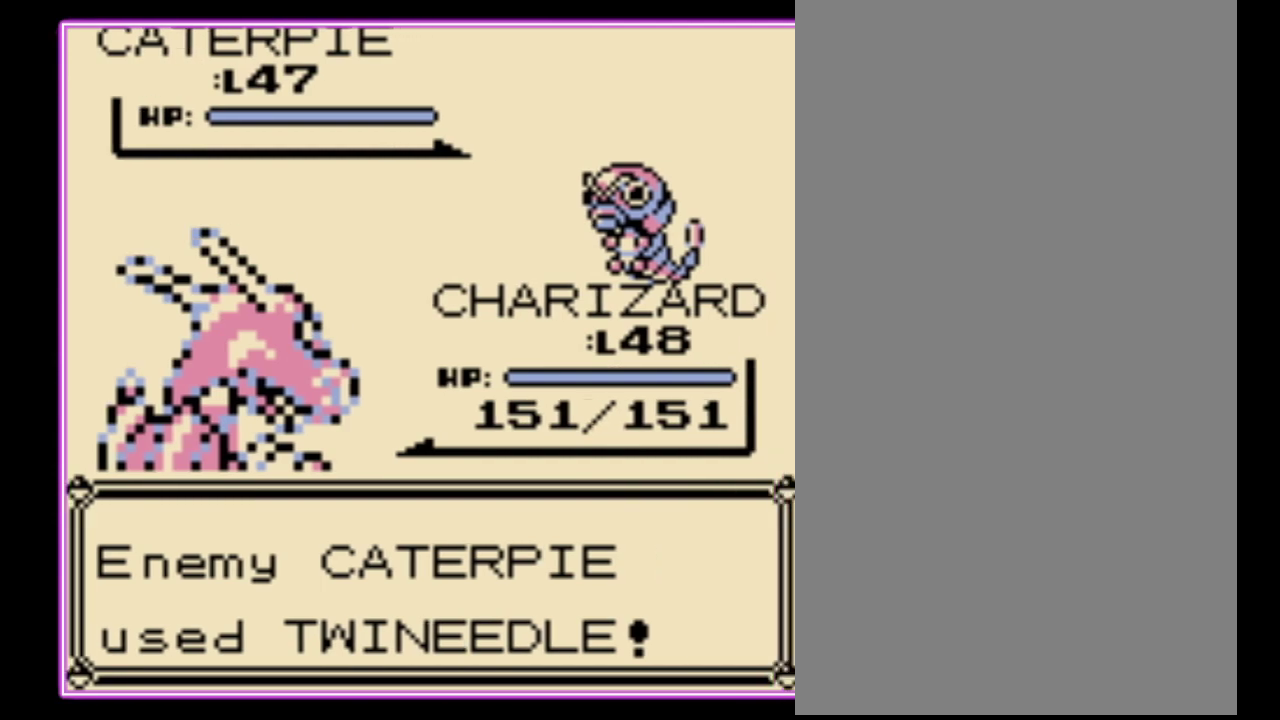
{"buttons": ["B"], "events": [[67, "B", "down"], [133, "B", "up"], [200, "B", "down"], [267, "B", "up"], [333, "B", "down"], [400, "B", "up"], [467, "B", "down"]]}
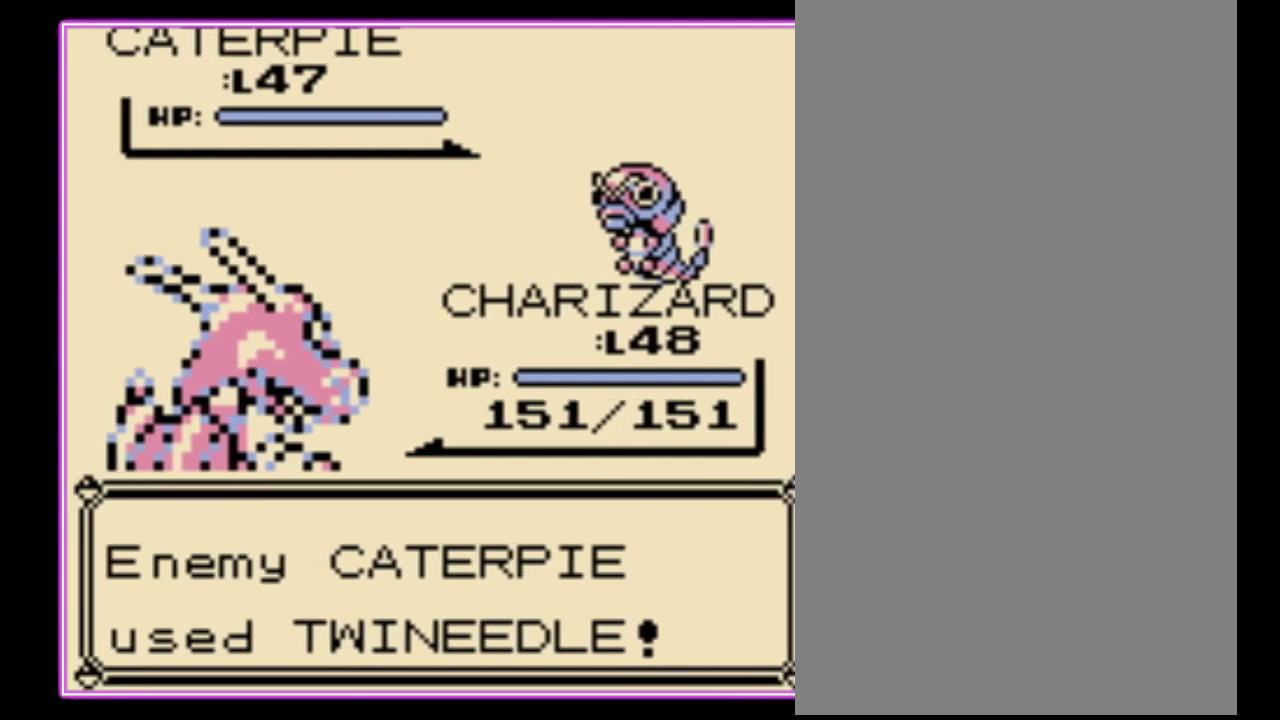
{"buttons": ["B"], "events": [[33, "B", "up"], [100, "B", "down"], [167, "B", "up"], [233, "B", "down"], [300, "B", "up"], [367, "B", "down"], [433, "B", "up"], [500, "B", "down"]]}
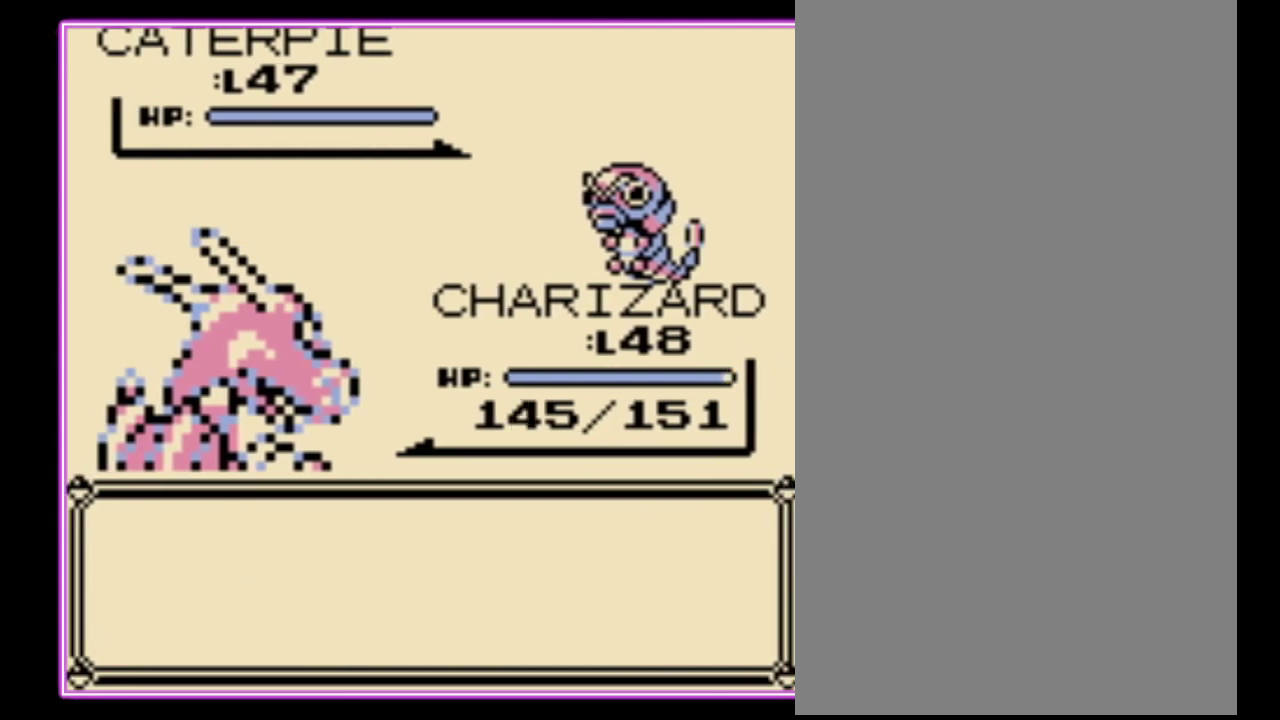
{"buttons": [], "events": [[67, "B", "up"], [133, "B", "down"], [200, "B", "up"], [267, "B", "down"], [333, "B", "up"], [400, "B", "down"], [467, "B", "up"]]}
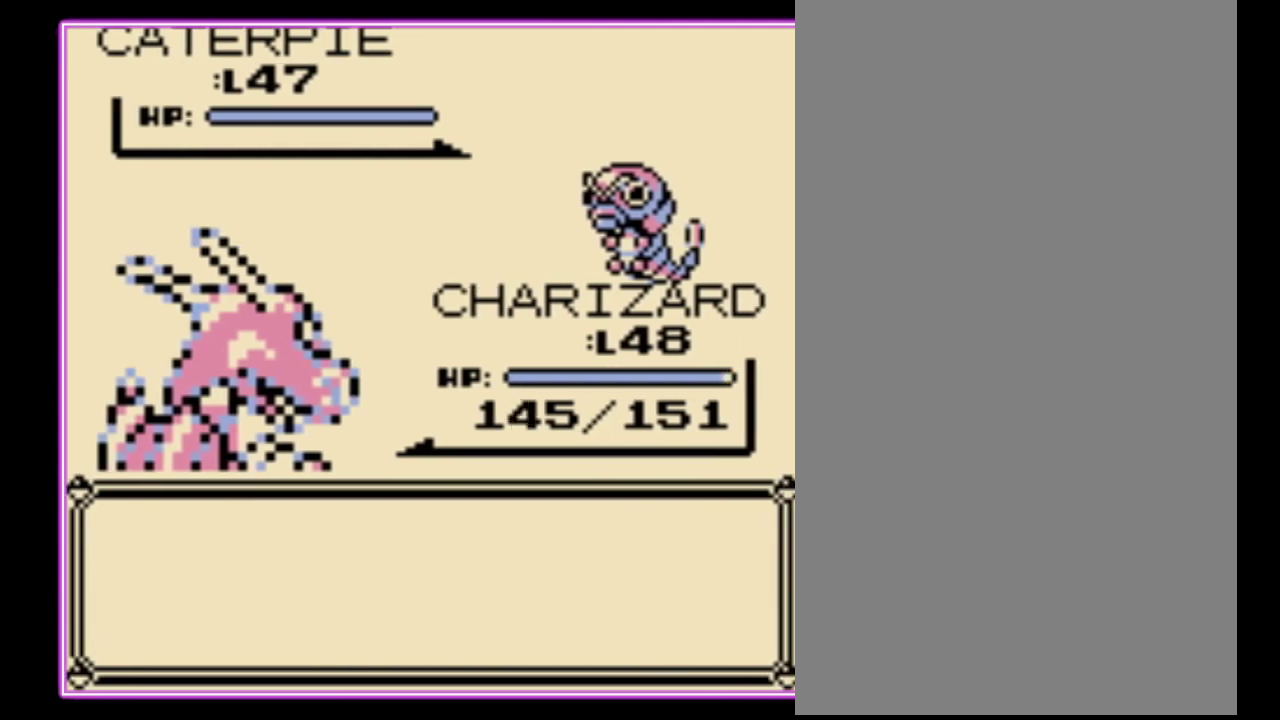
{"buttons": ["B"], "events": [[33, "B", "down"], [100, "B", "up"], [200, "B", "down"], [267, "B", "up"], [467, "B", "down"]]}
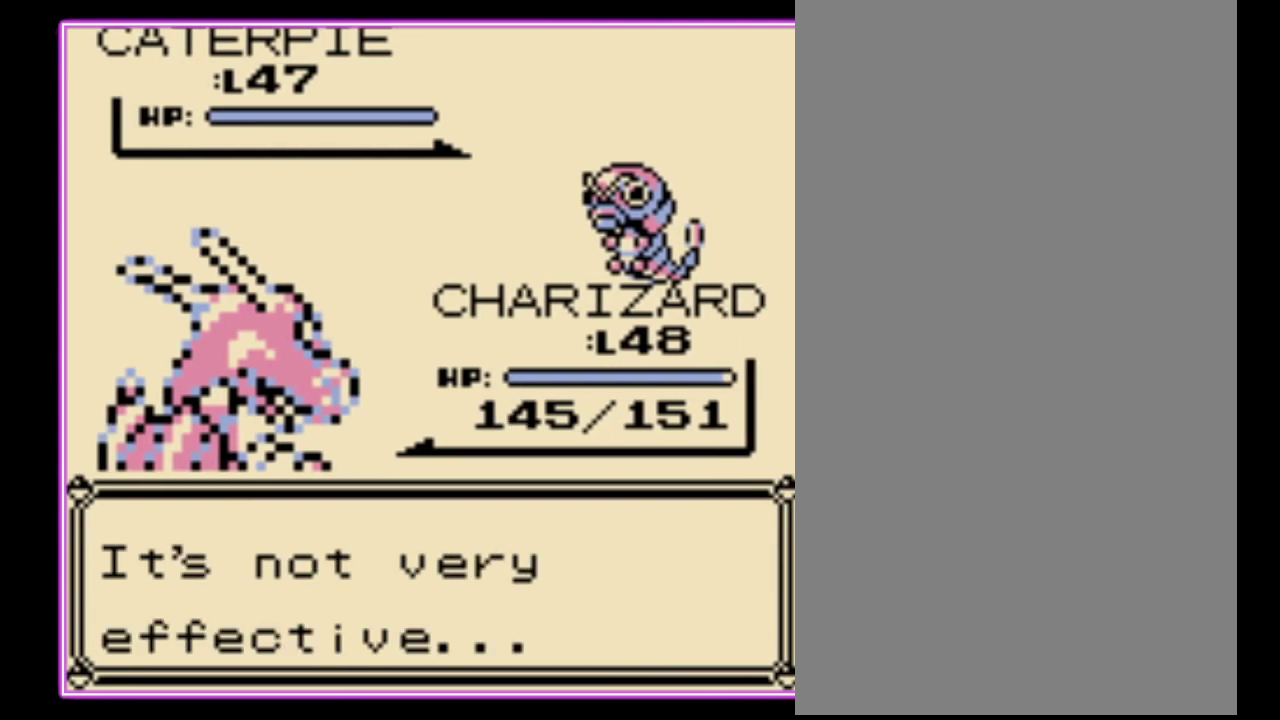
{"buttons": ["B"], "events": [[33, "B", "up"], [100, "B", "down"], [167, "B", "up"], [233, "B", "down"], [300, "B", "up"], [367, "B", "down"], [433, "B", "up"], [500, "B", "down"]]}
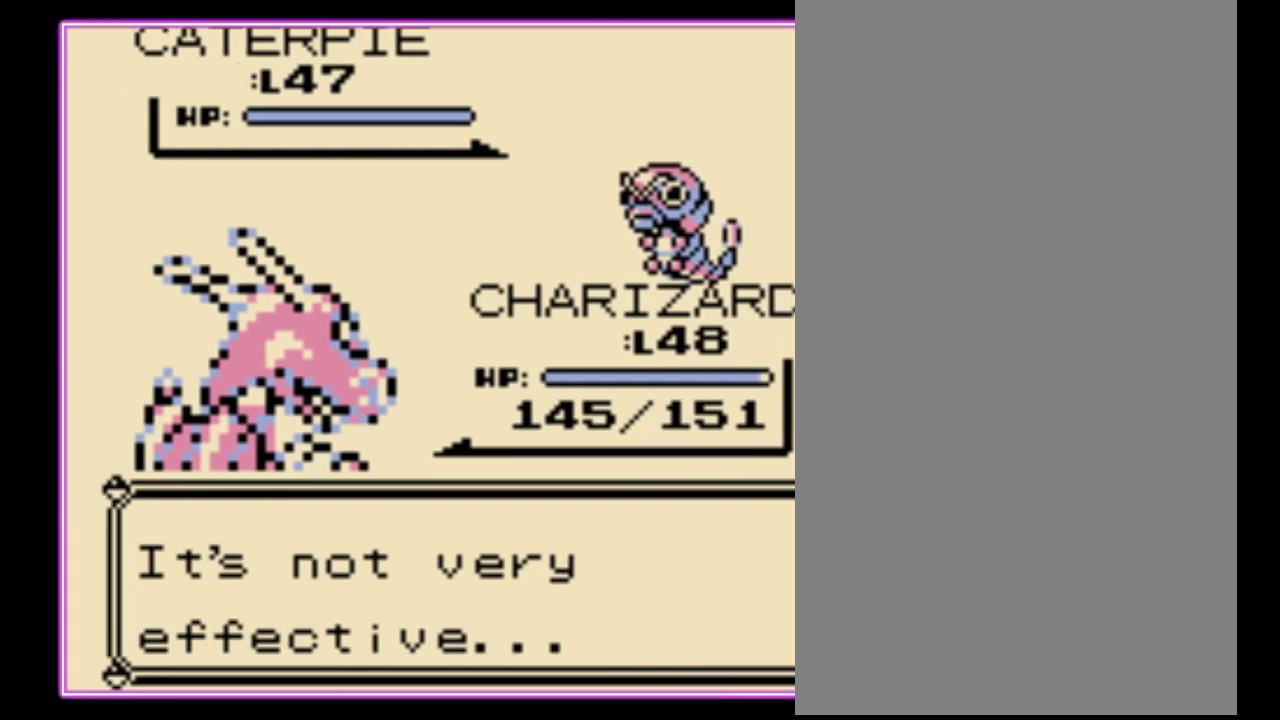
{"buttons": [], "events": [[67, "B", "up"], [133, "B", "down"], [200, "B", "up"], [267, "B", "down"], [367, "B", "up"]]}
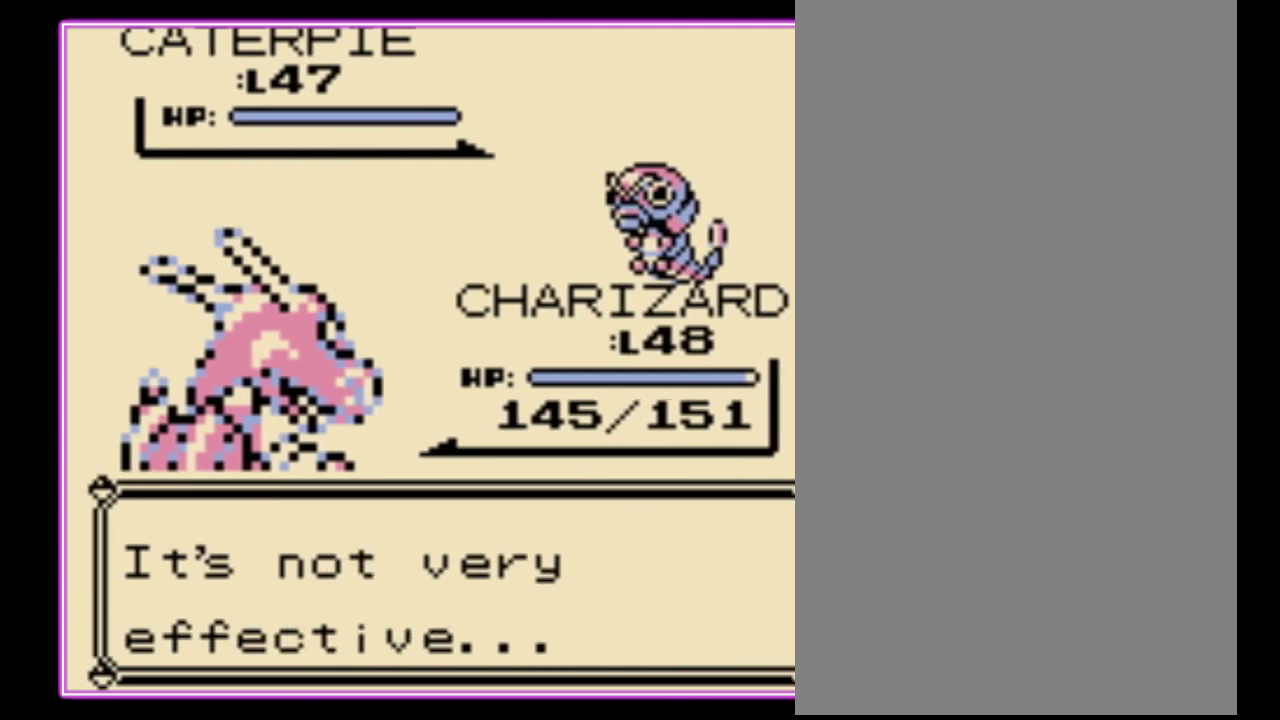
{"buttons": ["B"], "events": [[200, "B", "down"], [267, "B", "up"], [333, "B", "down"], [400, "B", "up"], [467, "B", "down"]]}
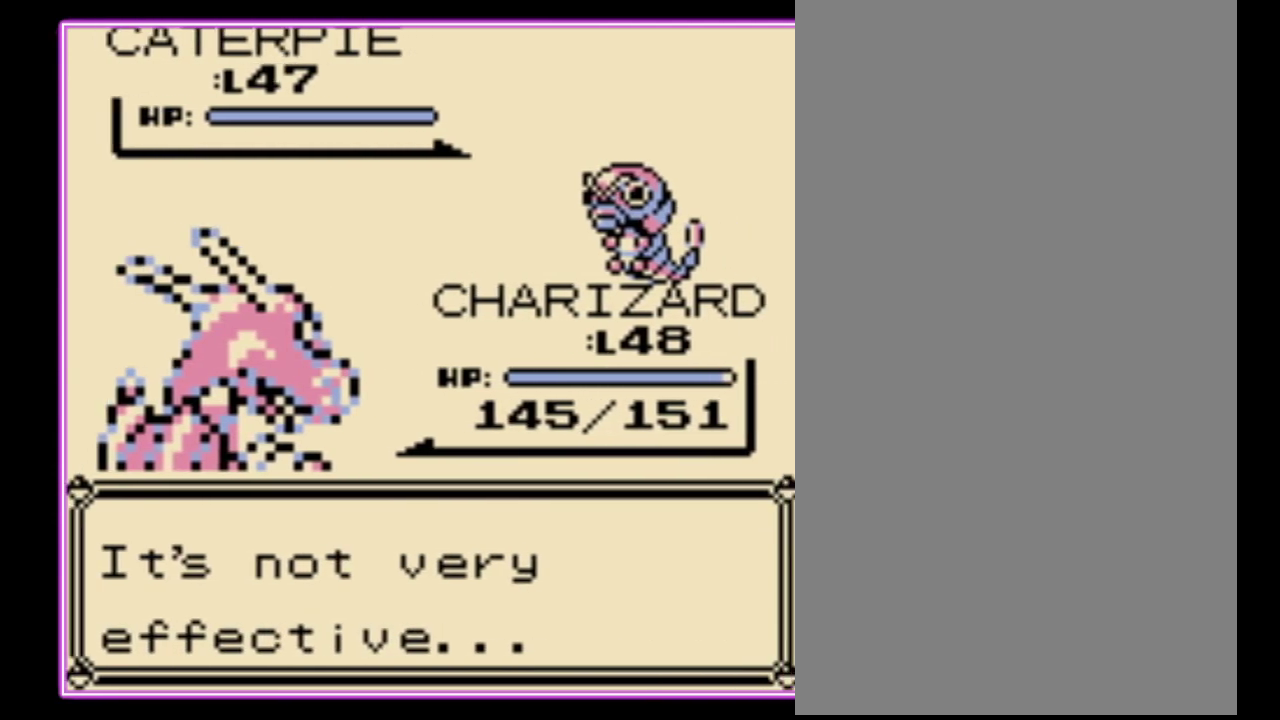
{"buttons": ["B"], "events": [[33, "B", "up"], [100, "B", "down"], [167, "B", "up"], [233, "B", "down"], [300, "B", "up"], [367, "B", "down"], [433, "B", "up"], [500, "B", "down"]]}